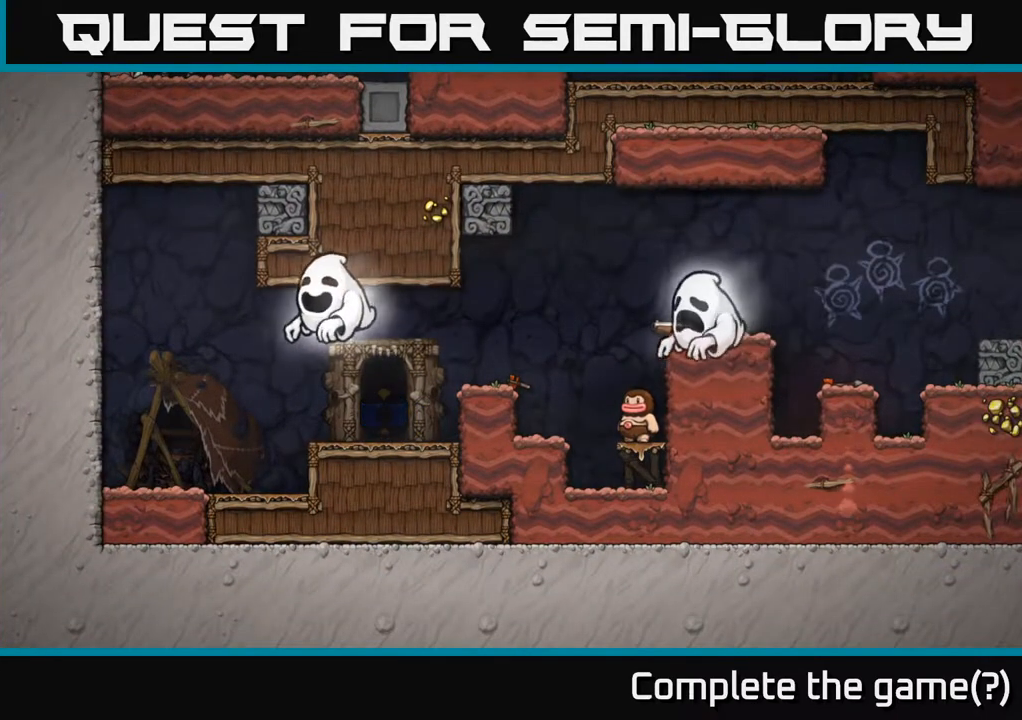
Gameplay with a controller (Xbox layout); each line is a JSON object with the inputs held at the frame after it. "events" lists button and stick changes between this image and that frame as [ms after this image, input, new state], when the widget could be followed in between.
{"buttons": [], "left_stick": "center", "right_stick": "center", "events": []}
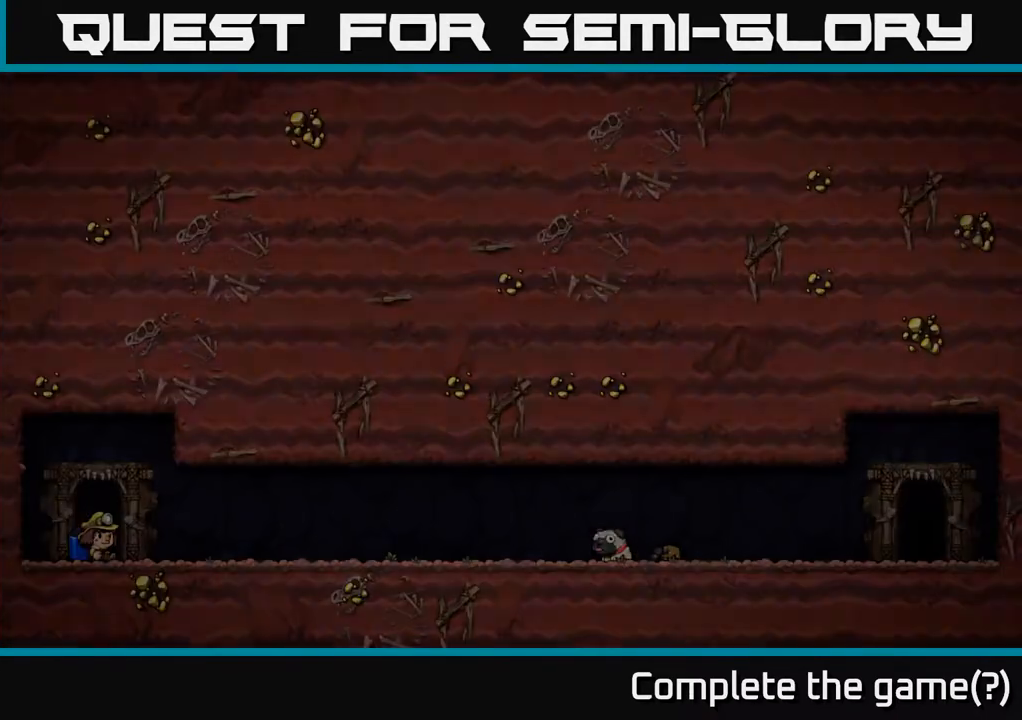
{"buttons": [], "left_stick": "center", "right_stick": "center", "events": []}
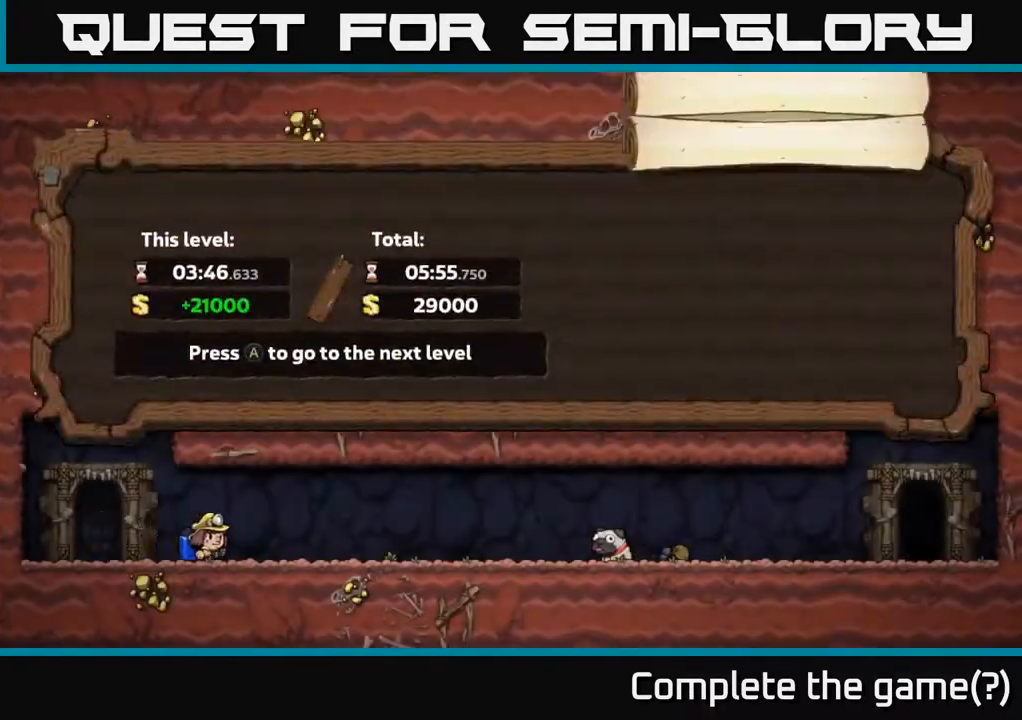
{"buttons": [], "left_stick": "center", "right_stick": "center", "events": []}
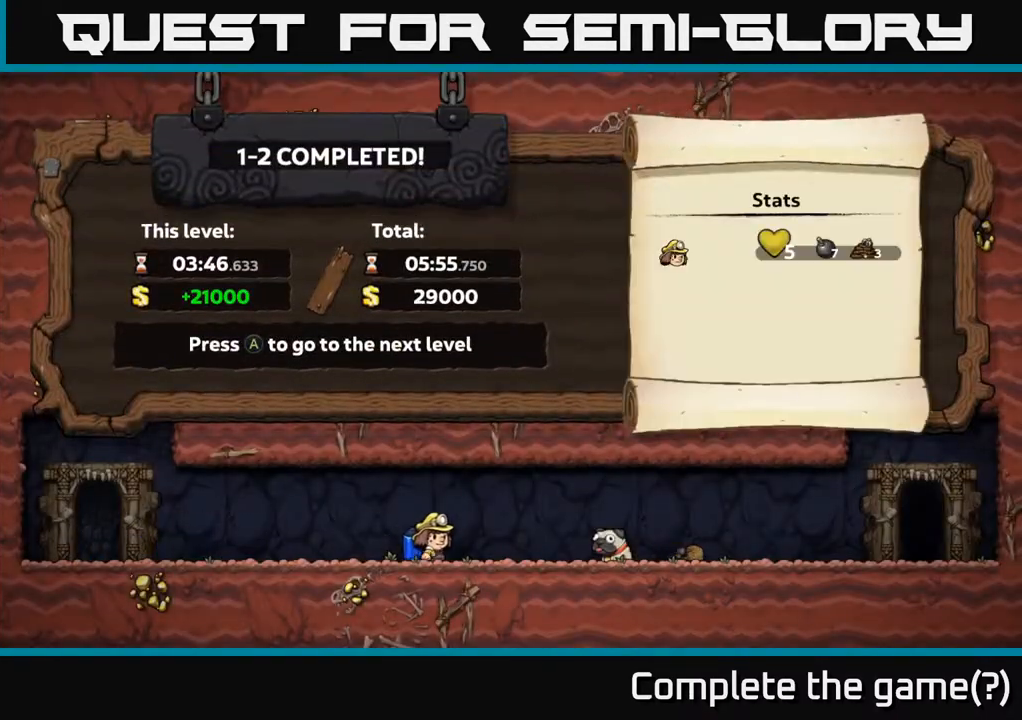
{"buttons": [], "left_stick": "center", "right_stick": "center", "events": []}
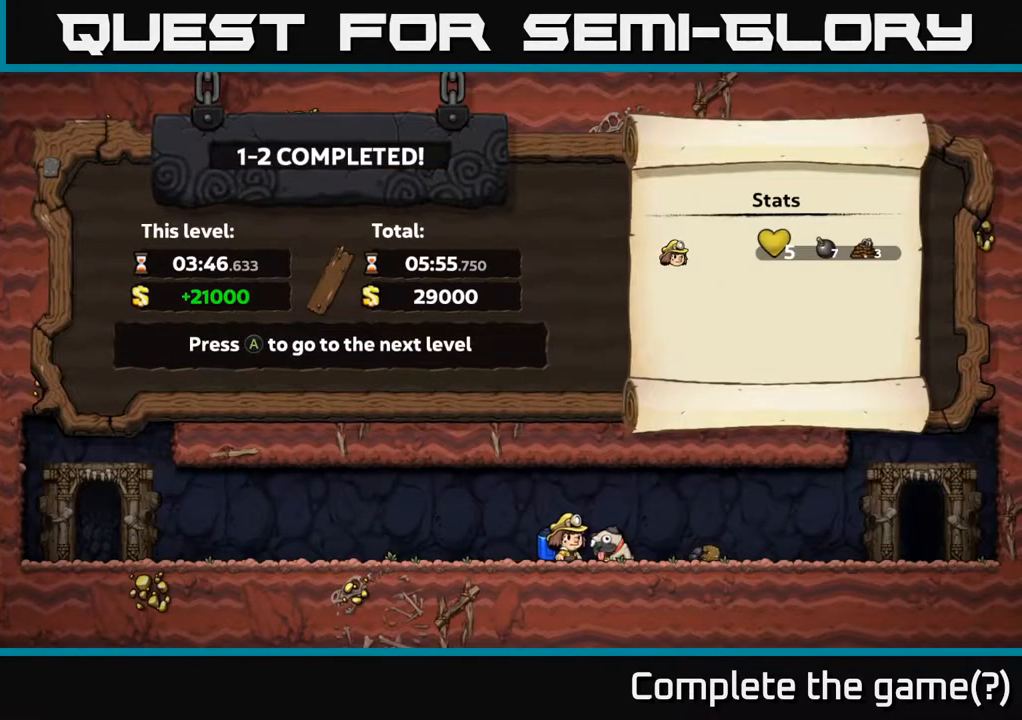
{"buttons": [], "left_stick": "center", "right_stick": "center", "events": []}
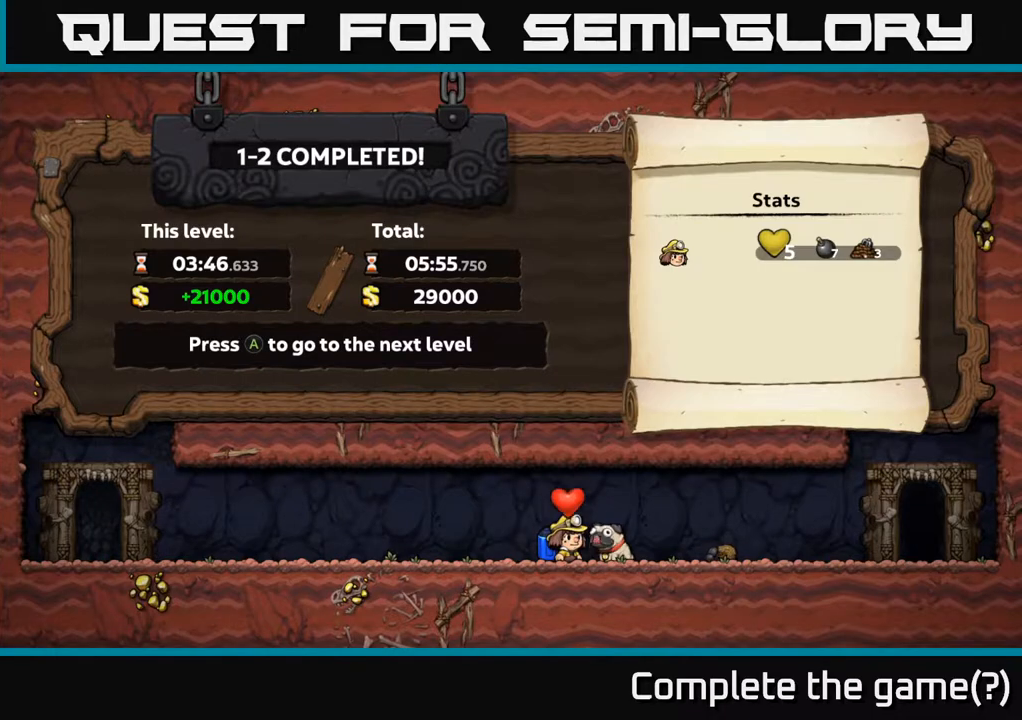
{"buttons": ["A"], "left_stick": "center", "right_stick": "center", "events": [[333, "A", "down"]]}
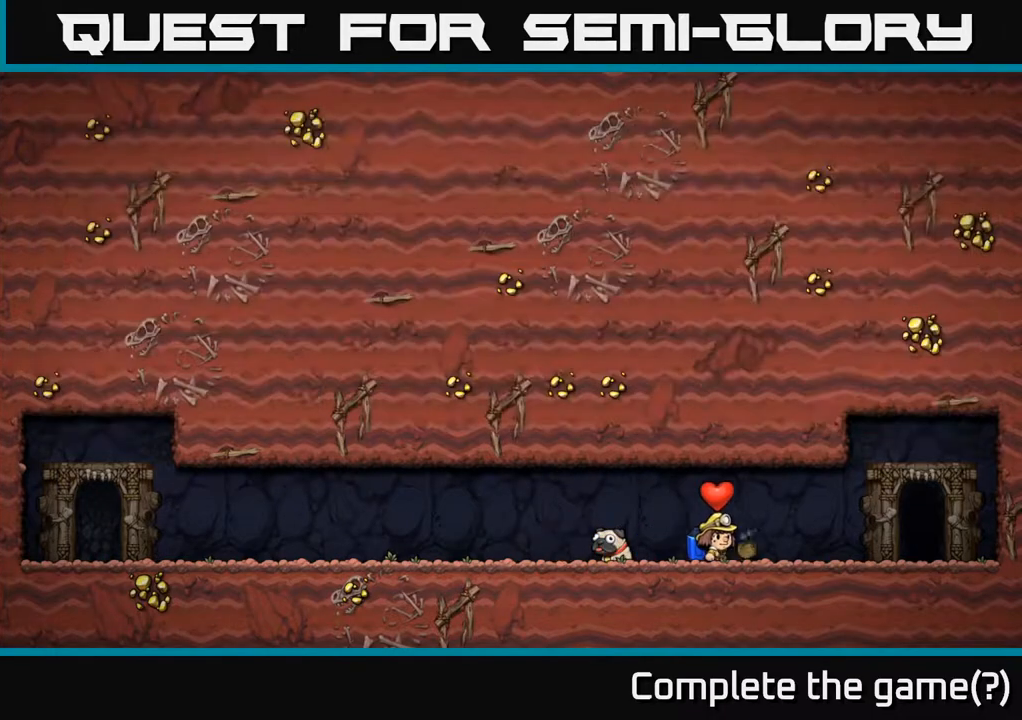
{"buttons": [], "left_stick": "center", "right_stick": "center", "events": [[17, "A", "up"]]}
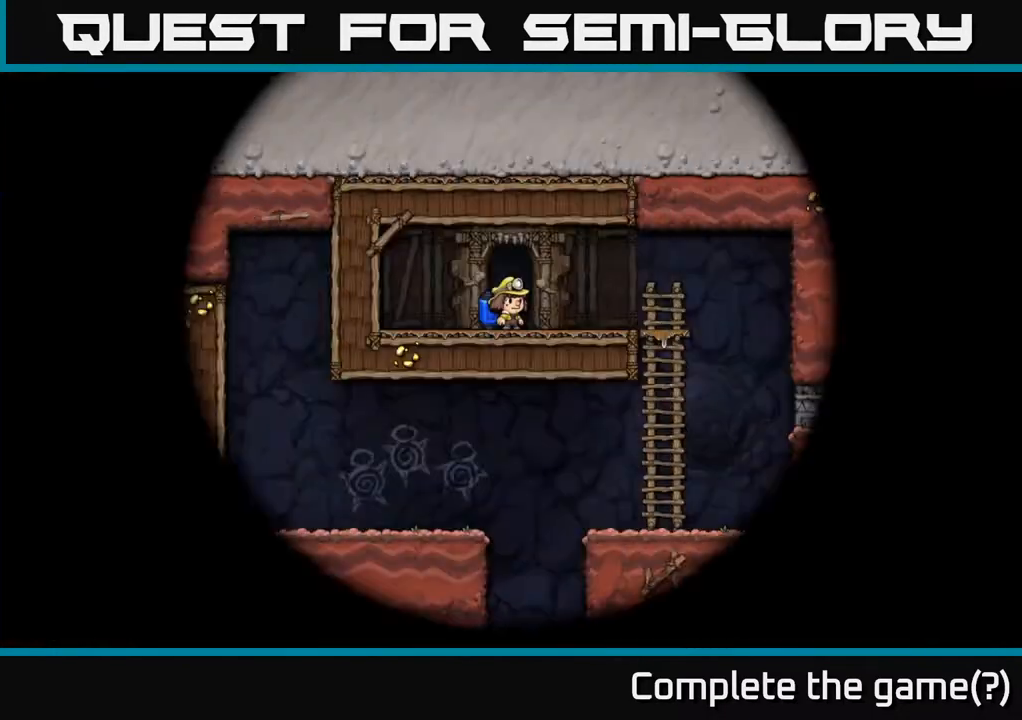
{"buttons": [], "left_stick": "center", "right_stick": "center", "events": []}
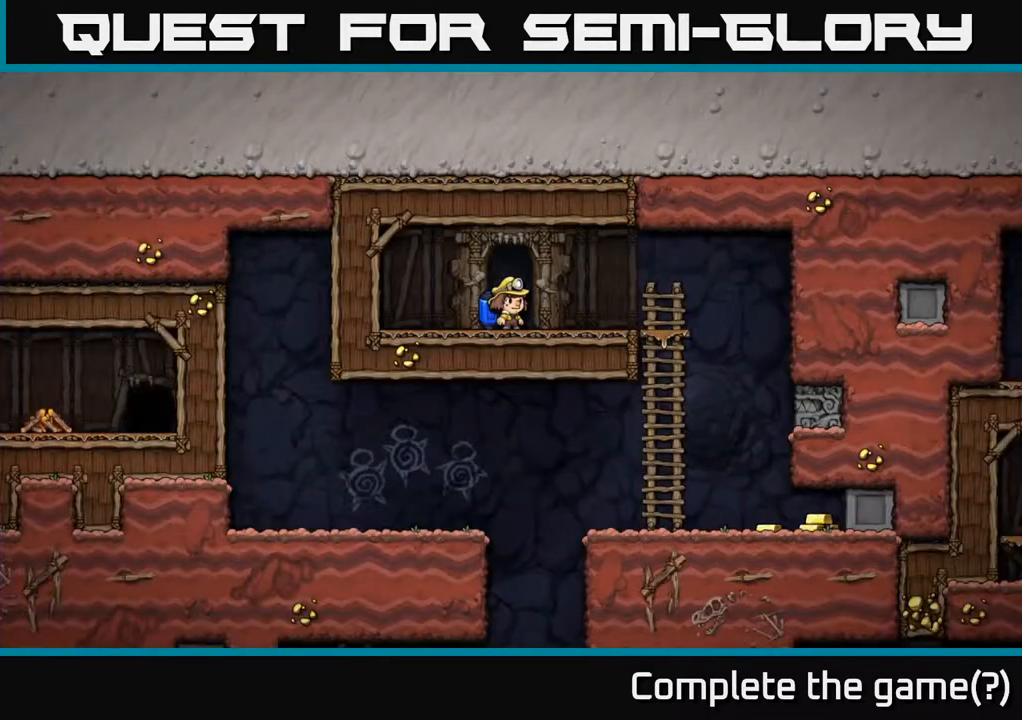
{"buttons": ["DPAD_RIGHT"], "left_stick": "center", "right_stick": "center", "events": [[300, "DPAD_RIGHT", "down"]]}
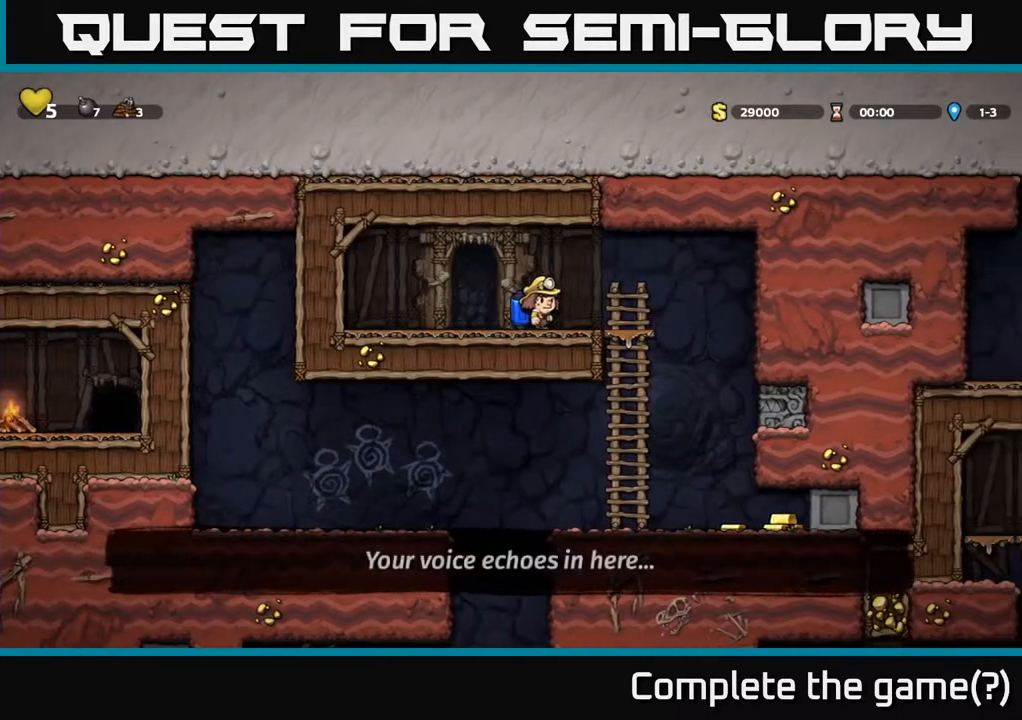
{"buttons": [], "left_stick": "center", "right_stick": "center", "events": [[100, "DPAD_RIGHT", "up"]]}
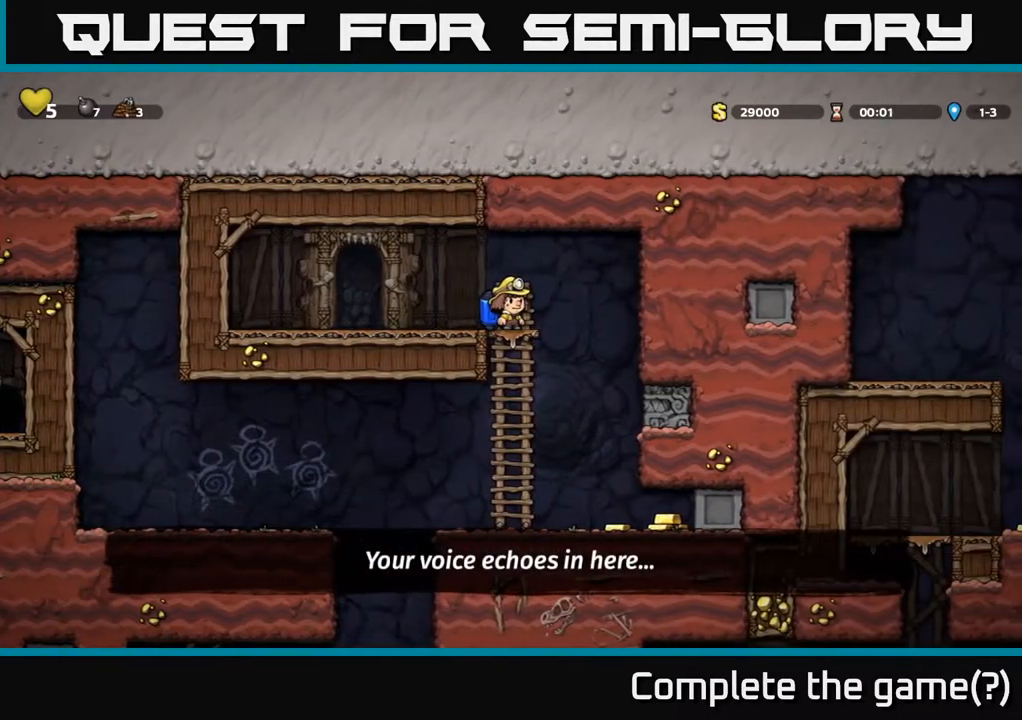
{"buttons": [], "left_stick": "center", "right_stick": "center", "events": [[167, "DPAD_DOWN", "down"], [317, "DPAD_DOWN", "up"]]}
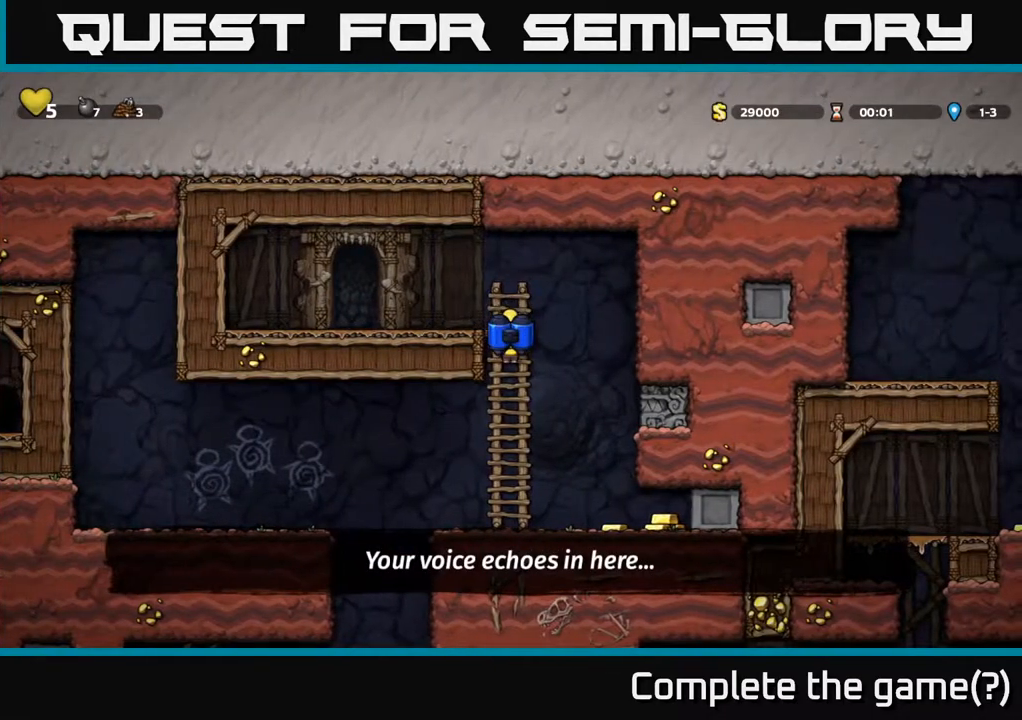
{"buttons": [], "left_stick": "center", "right_stick": "center", "events": []}
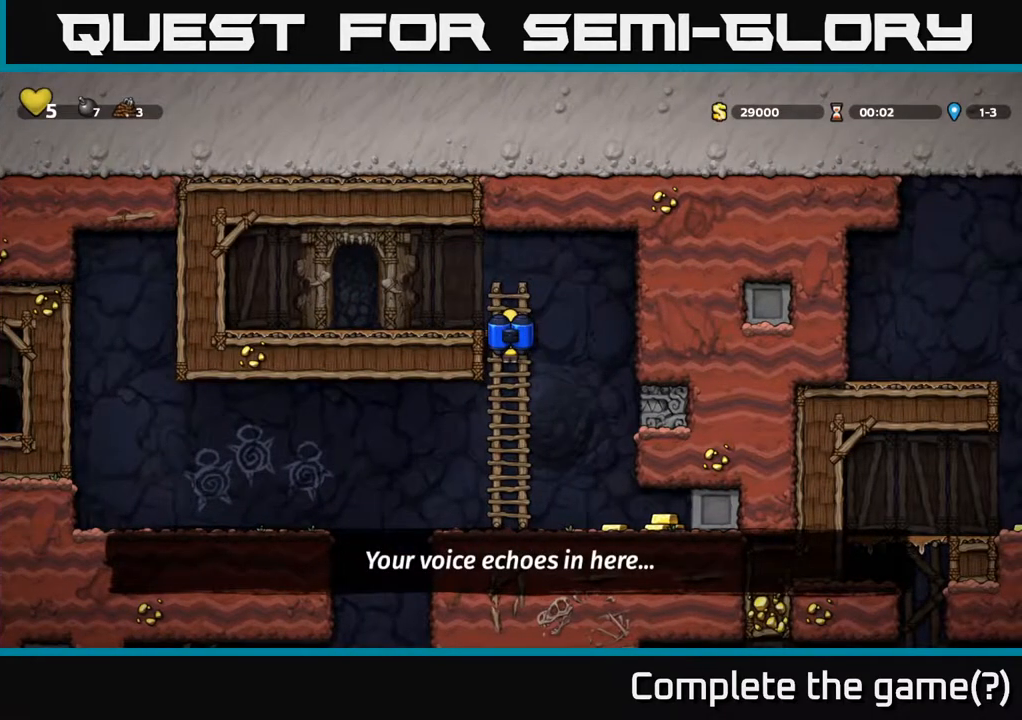
{"buttons": ["DPAD_UP"], "left_stick": "center", "right_stick": "center", "events": [[433, "DPAD_UP", "down"]]}
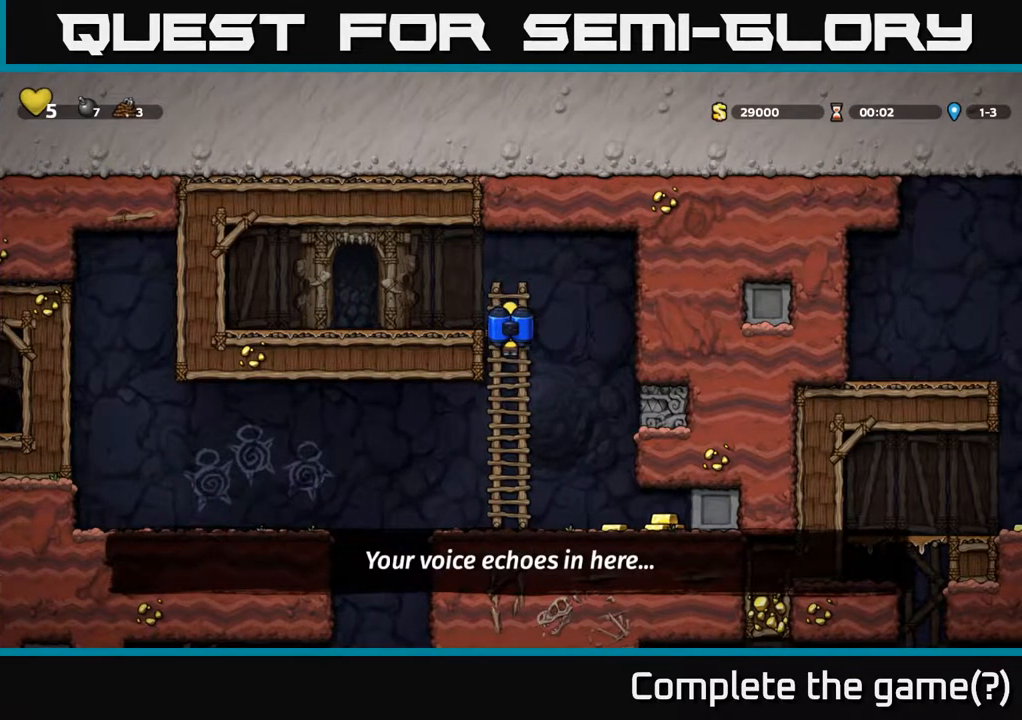
{"buttons": [], "left_stick": "center", "right_stick": "center", "events": [[150, "DPAD_UP", "up"], [267, "DPAD_LEFT", "down"], [467, "DPAD_LEFT", "up"]]}
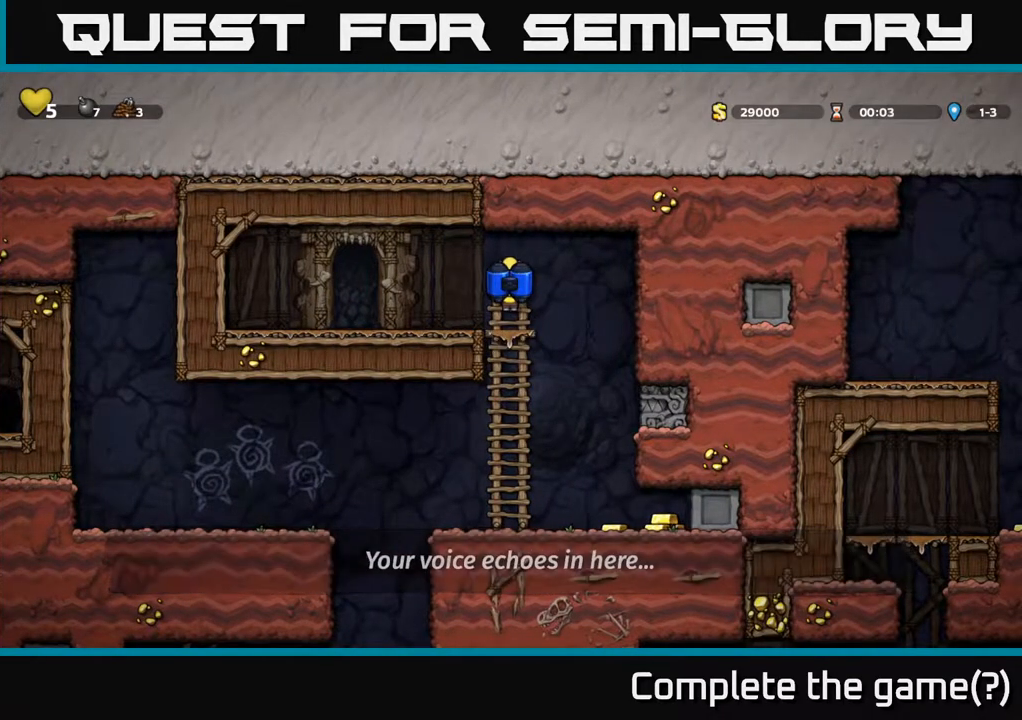
{"buttons": [], "left_stick": "center", "right_stick": "center", "events": [[100, "A", "down"], [117, "DPAD_LEFT", "down"], [200, "A", "up"], [350, "DPAD_LEFT", "up"]]}
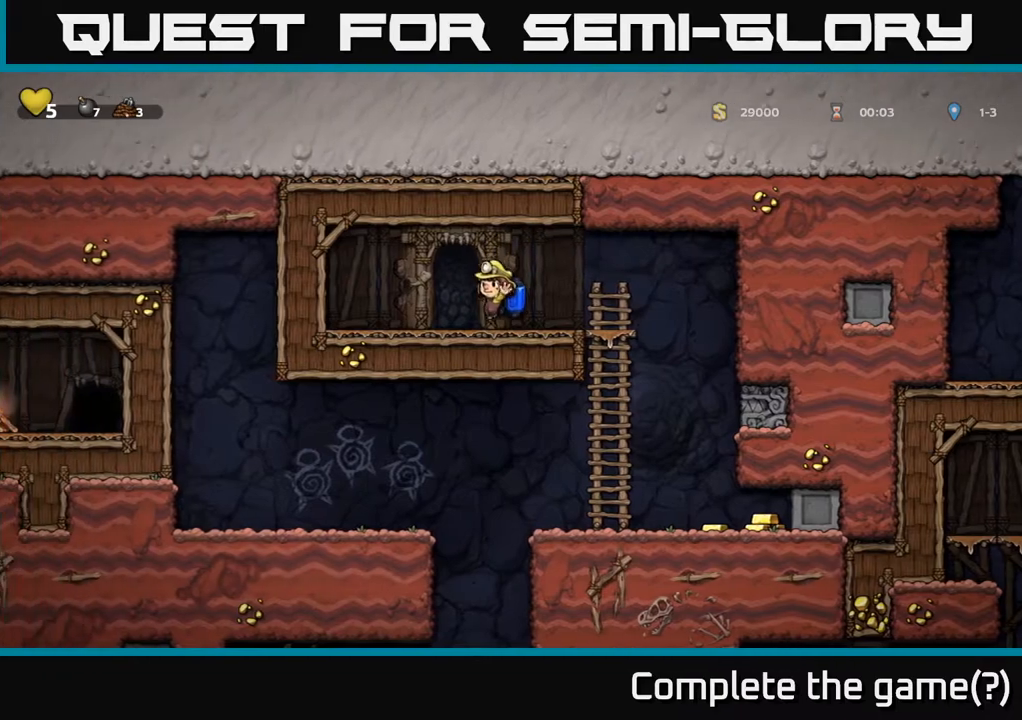
{"buttons": [], "left_stick": "center", "right_stick": "center", "events": [[50, "DPAD_RIGHT", "down"], [217, "A", "down"], [350, "A", "up"], [500, "DPAD_RIGHT", "up"]]}
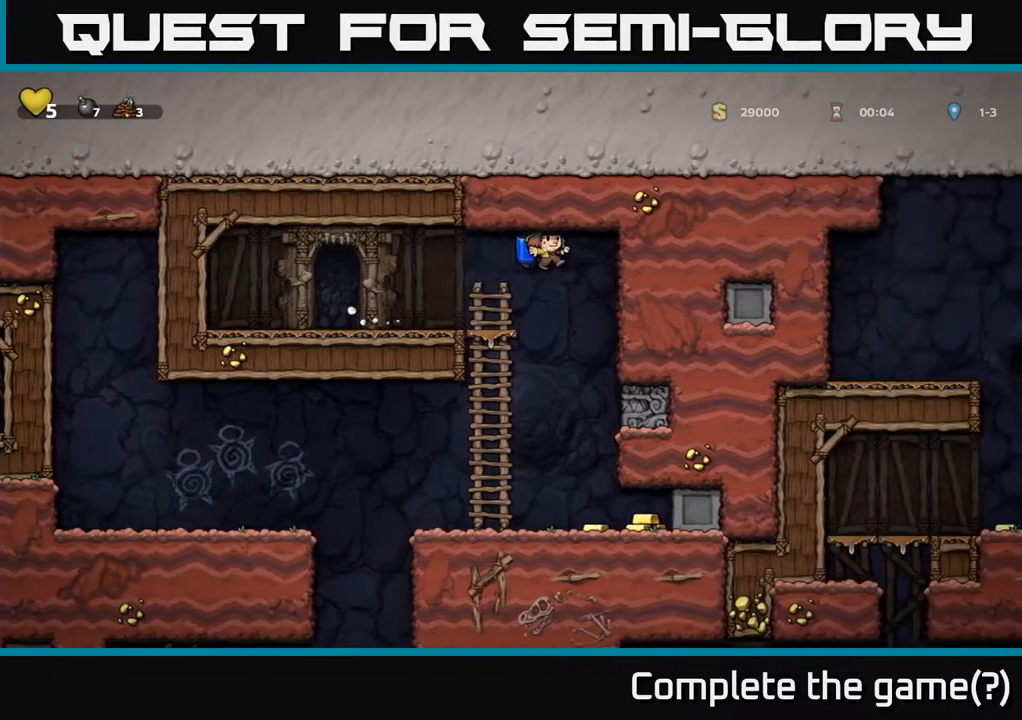
{"buttons": ["DPAD_LEFT"], "left_stick": "center", "right_stick": "center", "events": [[67, "DPAD_LEFT", "down"]]}
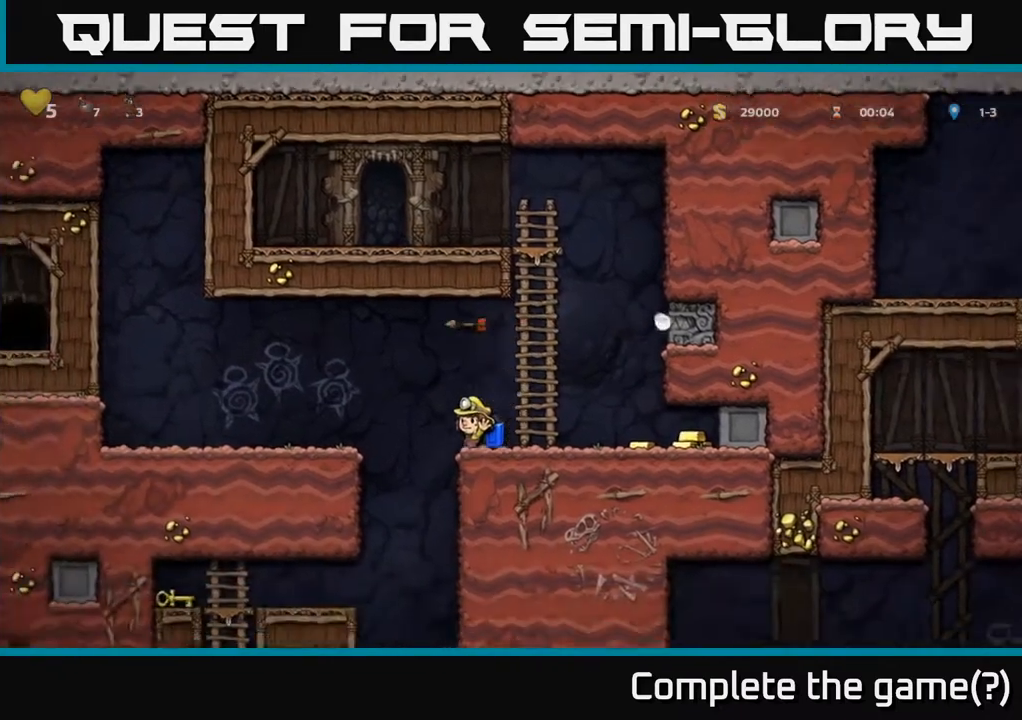
{"buttons": ["DPAD_RIGHT"], "left_stick": "center", "right_stick": "center", "events": [[33, "DPAD_LEFT", "up"], [67, "DPAD_RIGHT", "down"], [100, "DPAD_UP", "down"], [200, "DPAD_UP", "up"]]}
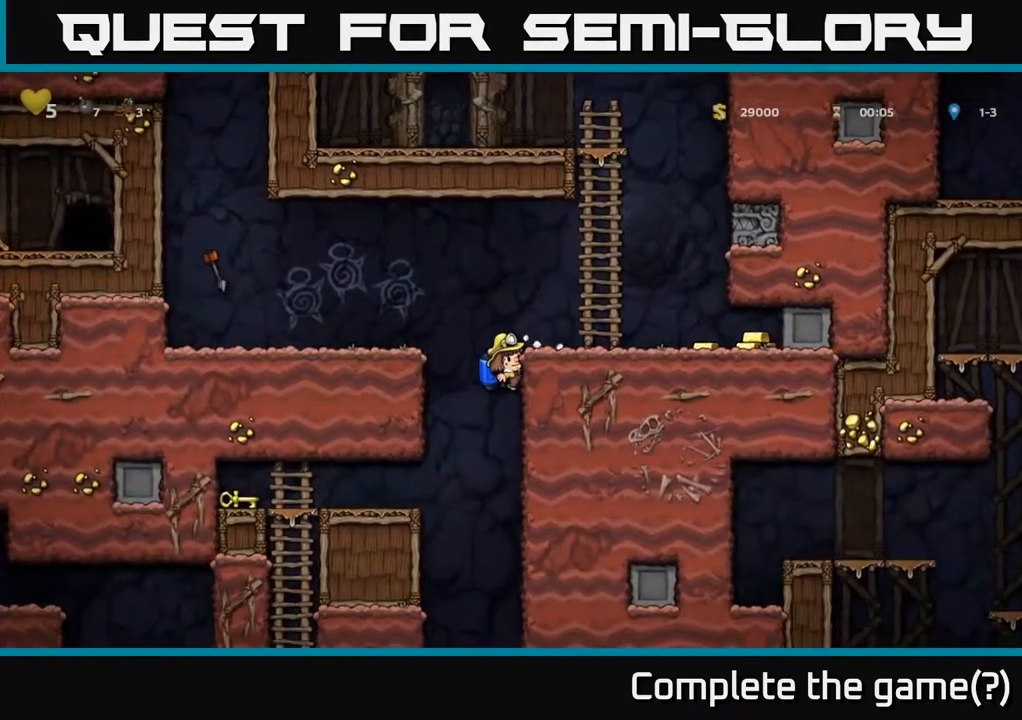
{"buttons": ["DPAD_RIGHT"], "left_stick": "center", "right_stick": "center", "events": [[117, "A", "down"], [267, "A", "up"]]}
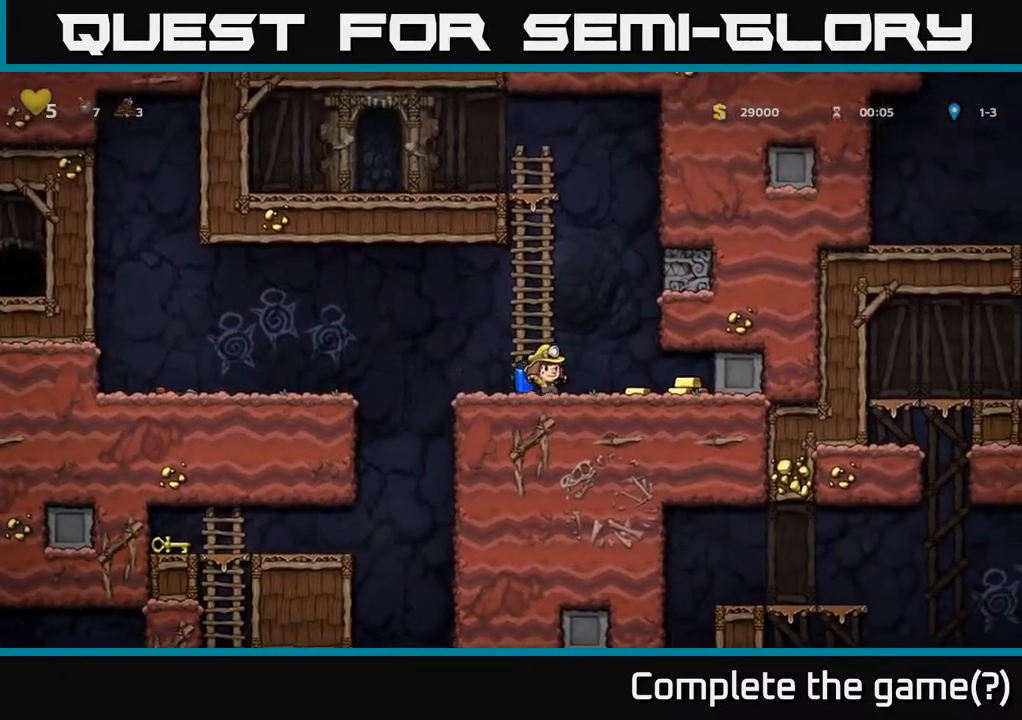
{"buttons": ["DPAD_LEFT"], "left_stick": "center", "right_stick": "center", "events": [[333, "DPAD_RIGHT", "up"], [383, "DPAD_LEFT", "down"]]}
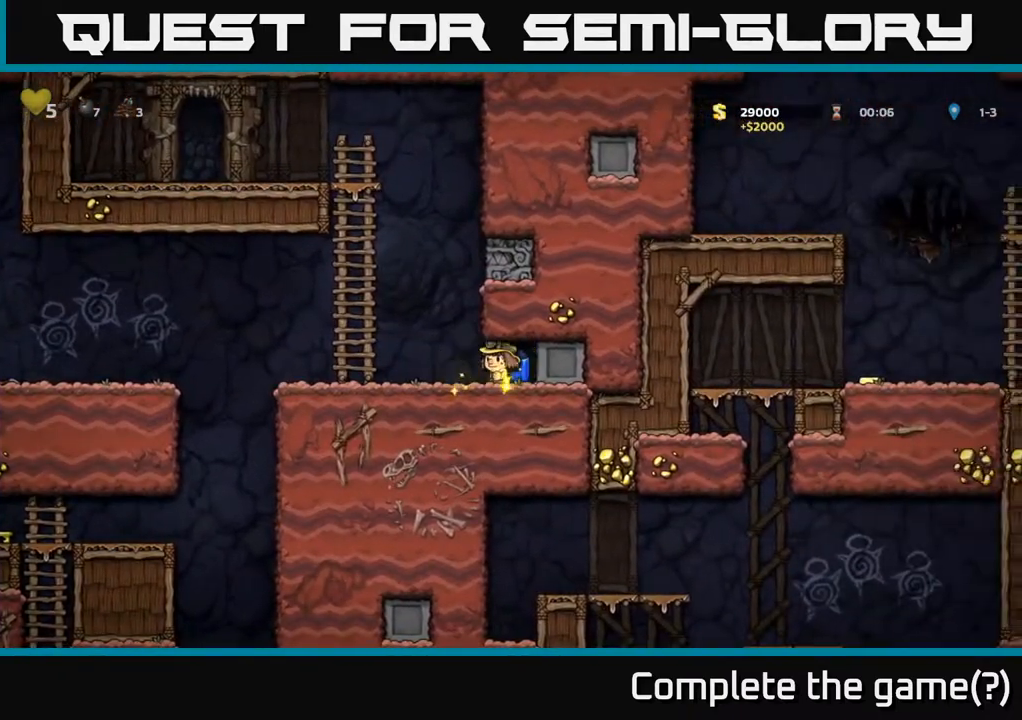
{"buttons": ["A", "DPAD_LEFT"], "left_stick": "center", "right_stick": "center", "events": [[317, "A", "down"]]}
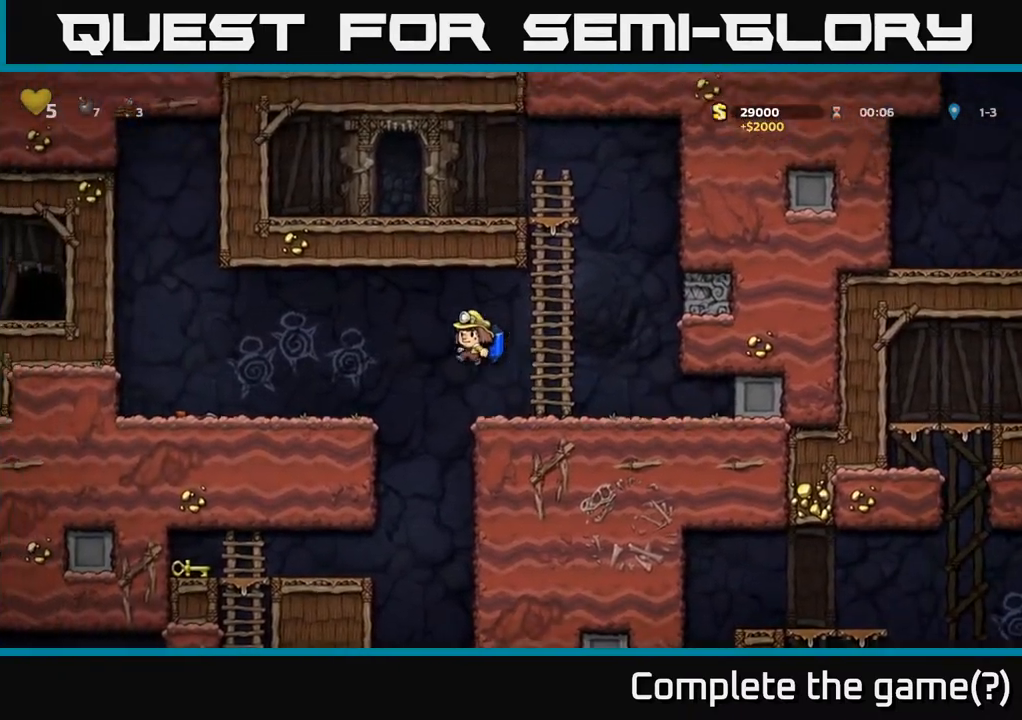
{"buttons": ["DPAD_LEFT"], "left_stick": "center", "right_stick": "center", "events": [[233, "A", "up"]]}
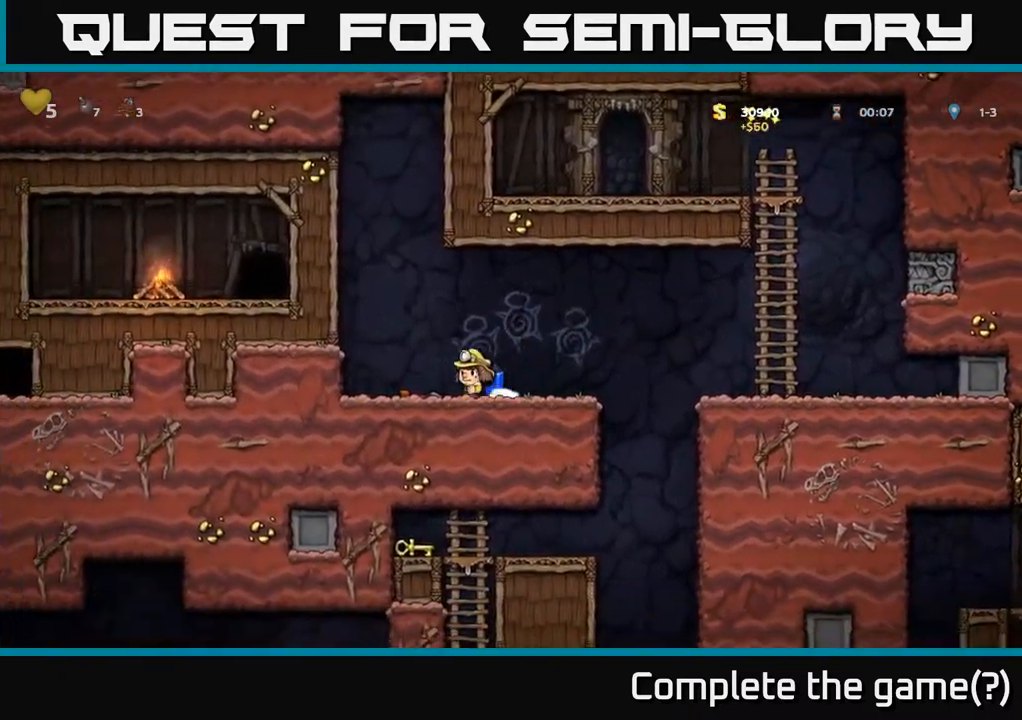
{"buttons": [], "left_stick": "center", "right_stick": "center", "events": [[17, "DPAD_DOWN", "down"], [50, "DPAD_LEFT", "up"], [83, "X", "down"], [167, "DPAD_DOWN", "up"], [200, "X", "up"], [233, "DPAD_UP", "down"], [250, "DPAD_LEFT", "down"], [283, "DPAD_UP", "up"], [450, "DPAD_LEFT", "up"]]}
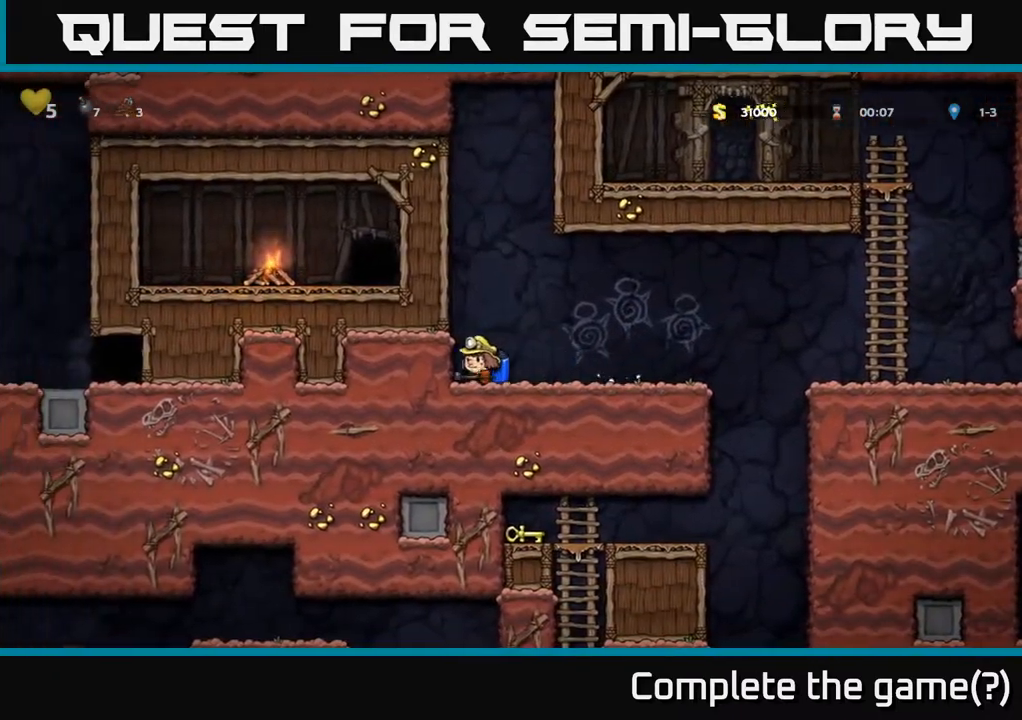
{"buttons": ["DPAD_RIGHT"], "left_stick": "center", "right_stick": "center", "events": [[133, "DPAD_LEFT", "down"], [267, "A", "down"], [350, "DPAD_LEFT", "up"], [383, "DPAD_RIGHT", "down"], [417, "A", "up"]]}
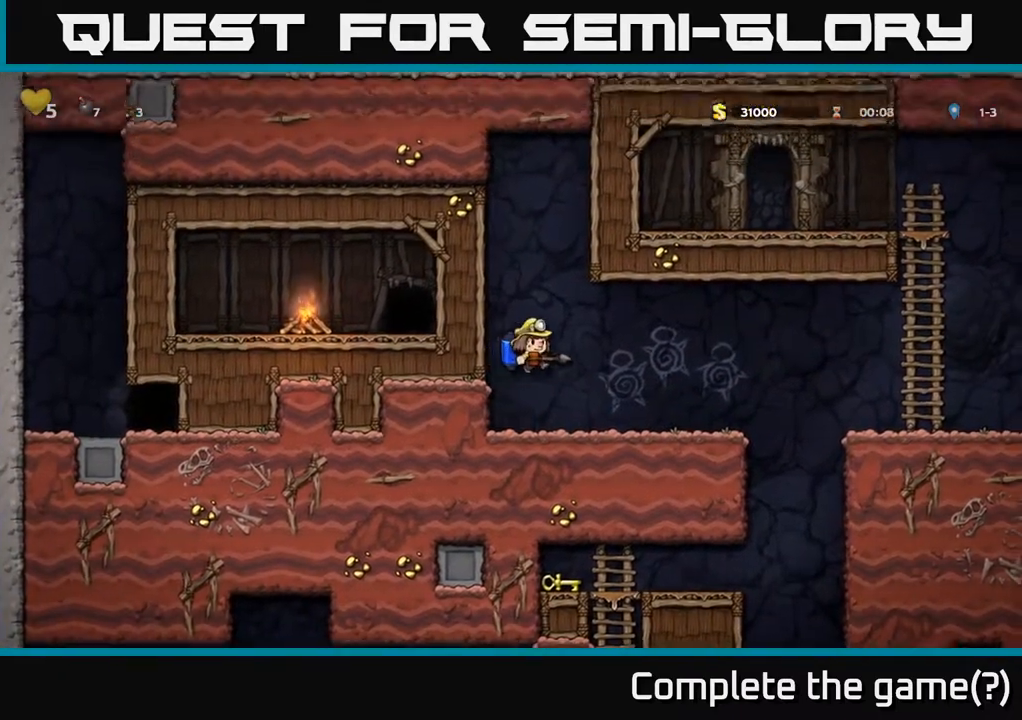
{"buttons": ["DPAD_RIGHT"], "left_stick": "center", "right_stick": "center", "events": []}
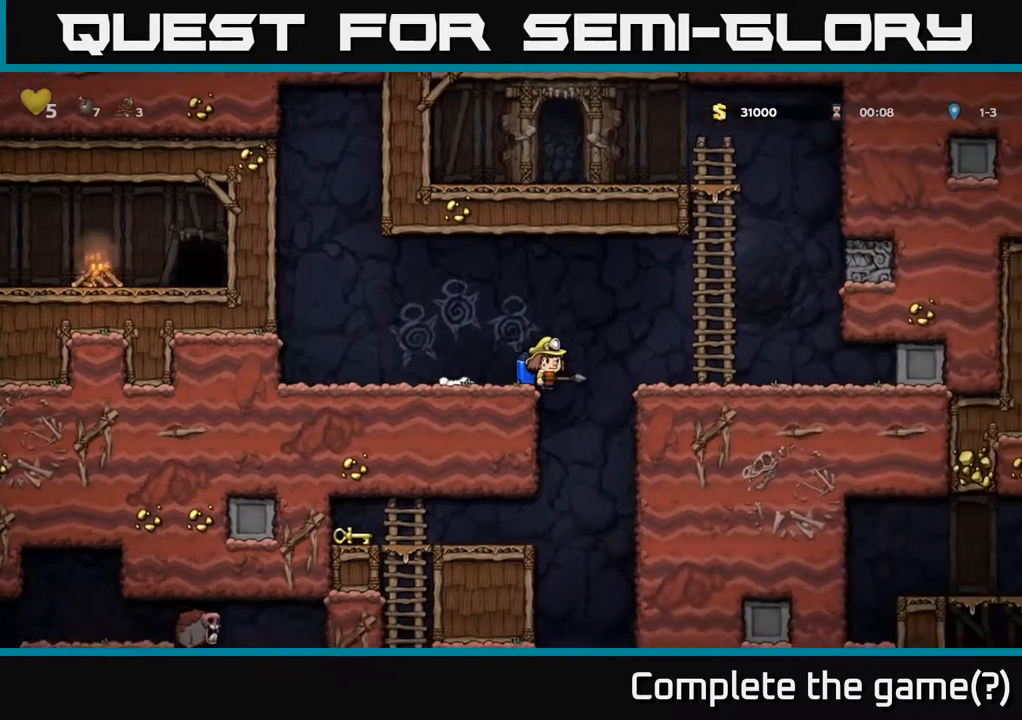
{"buttons": ["DPAD_LEFT"], "left_stick": "center", "right_stick": "center", "events": [[100, "DPAD_RIGHT", "up"], [167, "DPAD_LEFT", "down"]]}
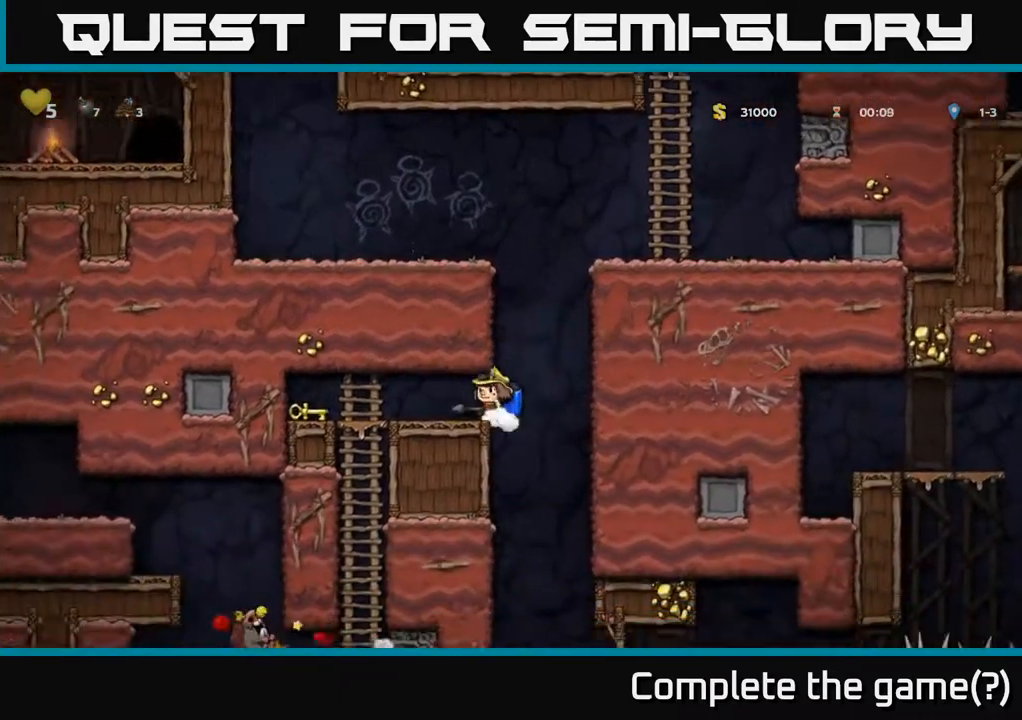
{"buttons": [], "left_stick": "center", "right_stick": "center", "events": [[83, "A", "down"], [117, "A", "up"], [183, "DPAD_LEFT", "up"], [317, "DPAD_RIGHT", "down"], [433, "DPAD_RIGHT", "up"]]}
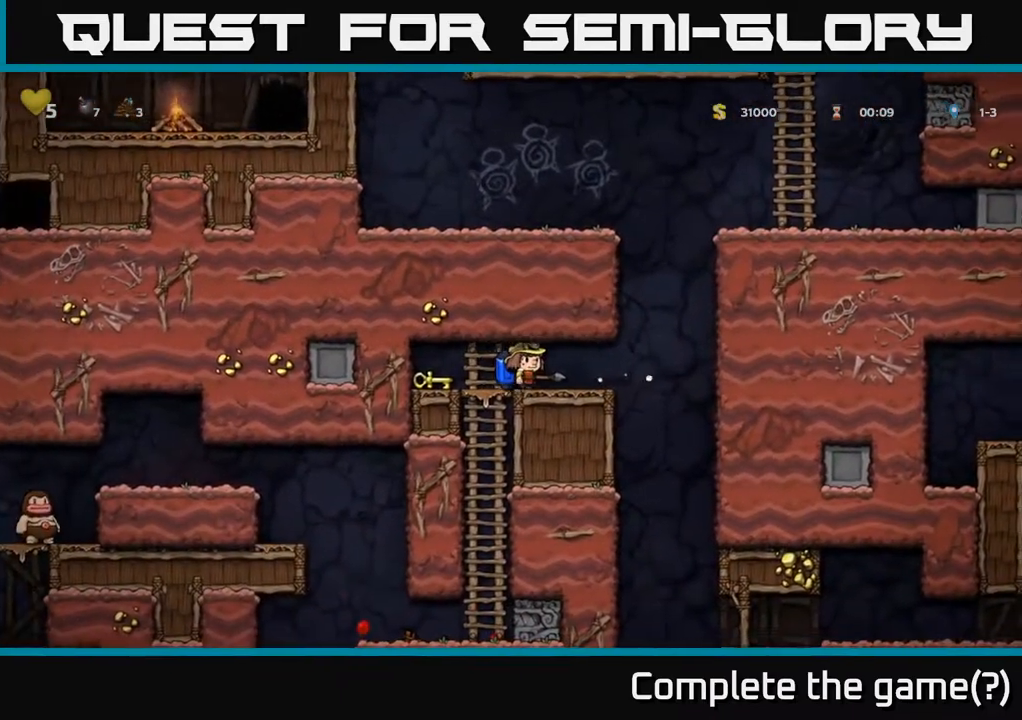
{"buttons": ["DPAD_LEFT"], "left_stick": "center", "right_stick": "center", "events": [[150, "DPAD_RIGHT", "down"], [167, "A", "down"], [200, "DPAD_DOWN", "down"], [250, "A", "up"], [250, "DPAD_RIGHT", "up"], [283, "X", "down"], [350, "X", "up"], [383, "DPAD_LEFT", "down"], [400, "DPAD_DOWN", "up"]]}
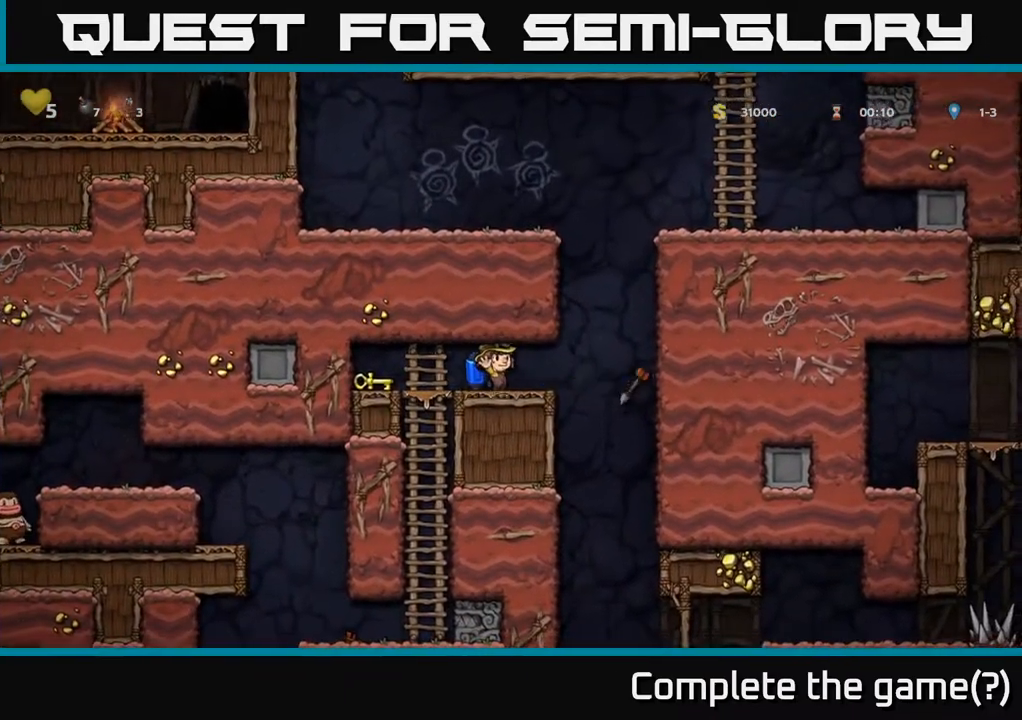
{"buttons": ["DPAD_RIGHT"], "left_stick": "center", "right_stick": "center", "events": [[250, "DPAD_DOWN", "down"], [267, "DPAD_LEFT", "up"], [317, "X", "down"], [350, "DPAD_RIGHT", "down"], [383, "DPAD_DOWN", "up"], [383, "DPAD_RIGHT", "up"], [400, "X", "up"], [433, "DPAD_RIGHT", "down"]]}